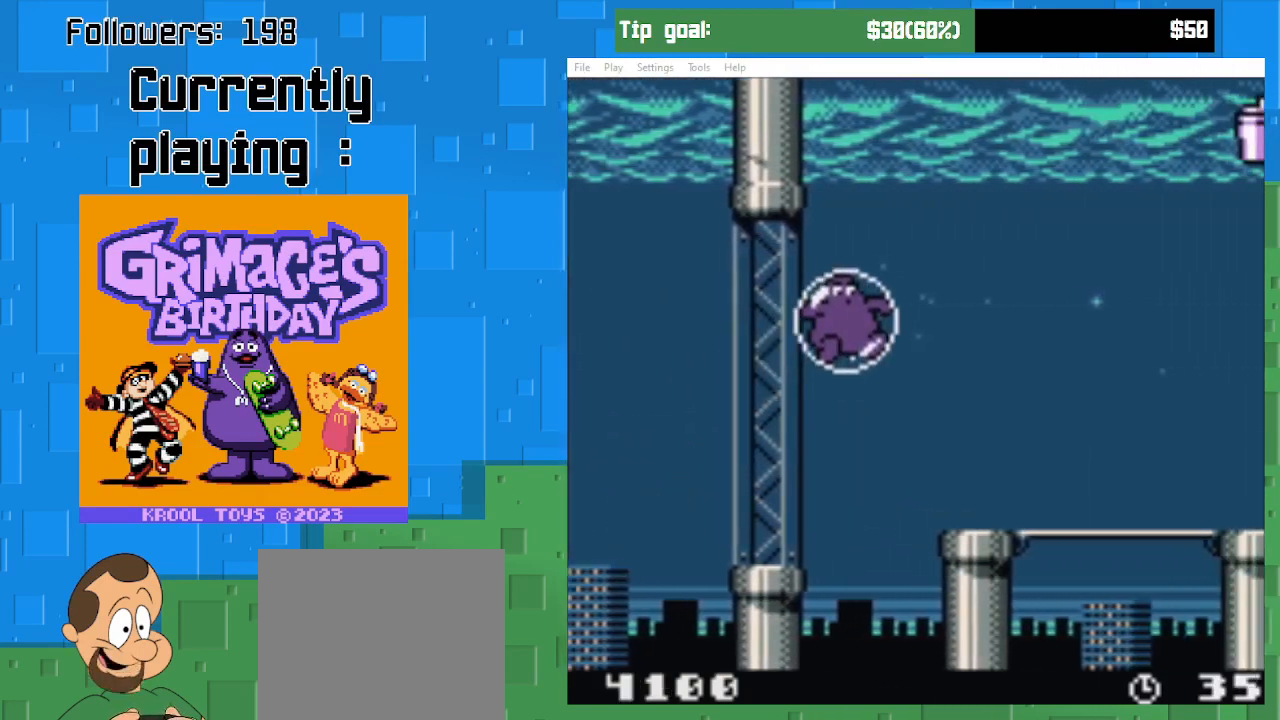
Gameplay with a controller (PlayStation layout); each line is a JSON object with the inputs held at the frame after it. "events" lists button and stick changes between this image and that frame as [ms after this image, input, new state], when the widget could be followed in between. Not read: L3 R3 left_stick.
{"buttons": ["DPAD_RIGHT"], "right_stick": "center", "events": [[233, "CIRCLE", "down"], [400, "CIRCLE", "up"]]}
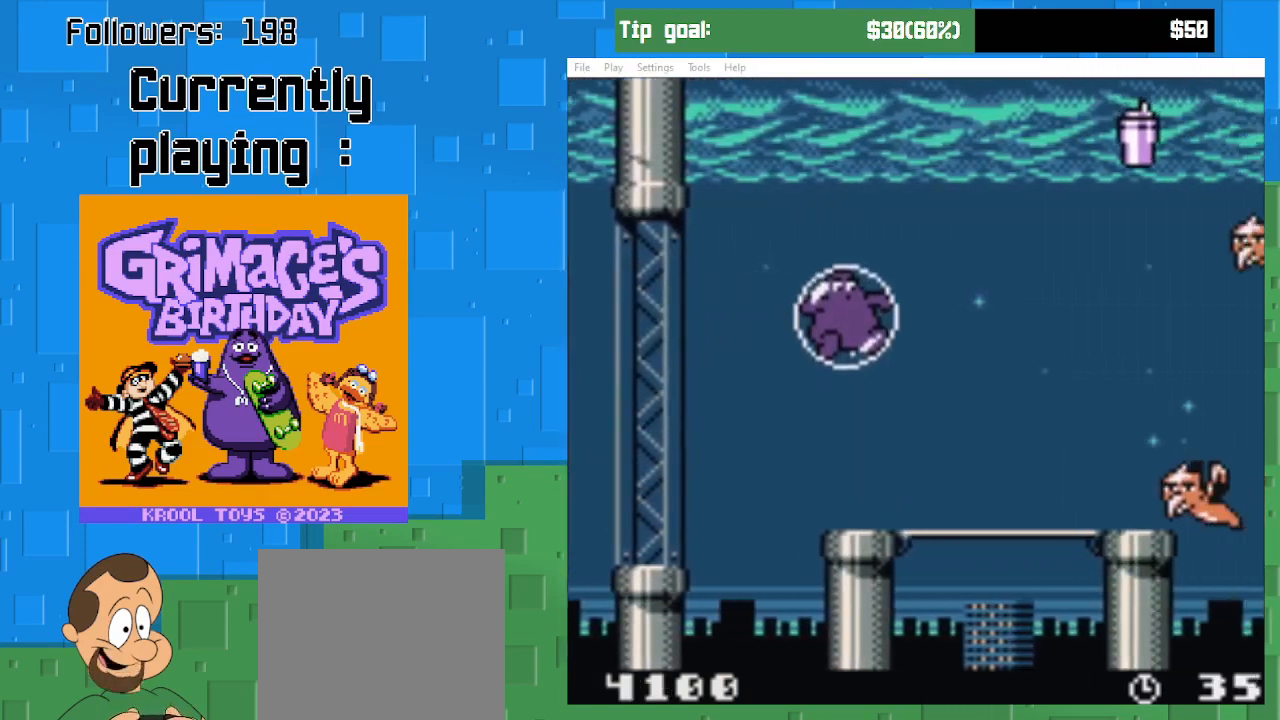
{"buttons": ["DPAD_RIGHT"], "right_stick": "center", "events": [[33, "CIRCLE", "down"], [133, "CIRCLE", "up"], [300, "CIRCLE", "down"], [467, "CIRCLE", "up"]]}
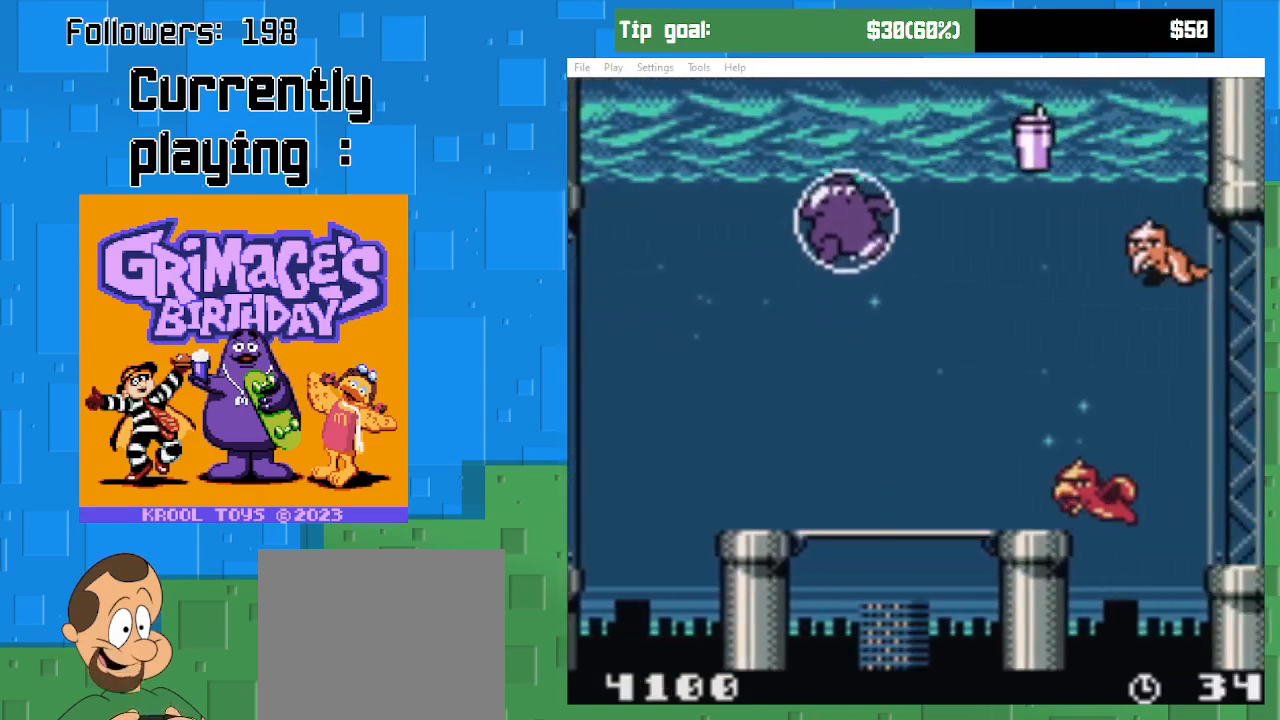
{"buttons": ["CIRCLE", "DPAD_RIGHT"], "right_stick": "center", "events": [[100, "CIRCLE", "down"], [233, "CIRCLE", "up"], [300, "CIRCLE", "down"], [400, "CIRCLE", "up"], [500, "CIRCLE", "down"]]}
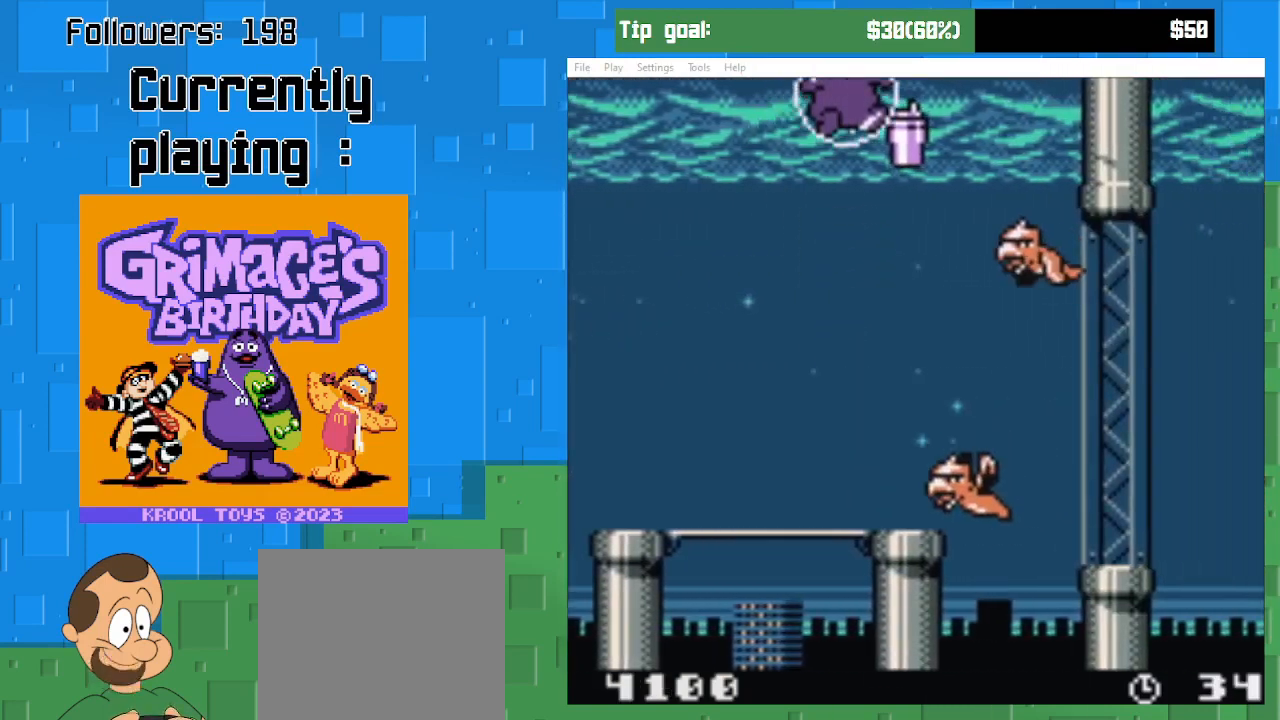
{"buttons": ["DPAD_RIGHT"], "right_stick": "center", "events": [[100, "CIRCLE", "up"], [167, "CIRCLE", "down"], [267, "CIRCLE", "up"], [367, "CIRCLE", "down"], [467, "CIRCLE", "up"]]}
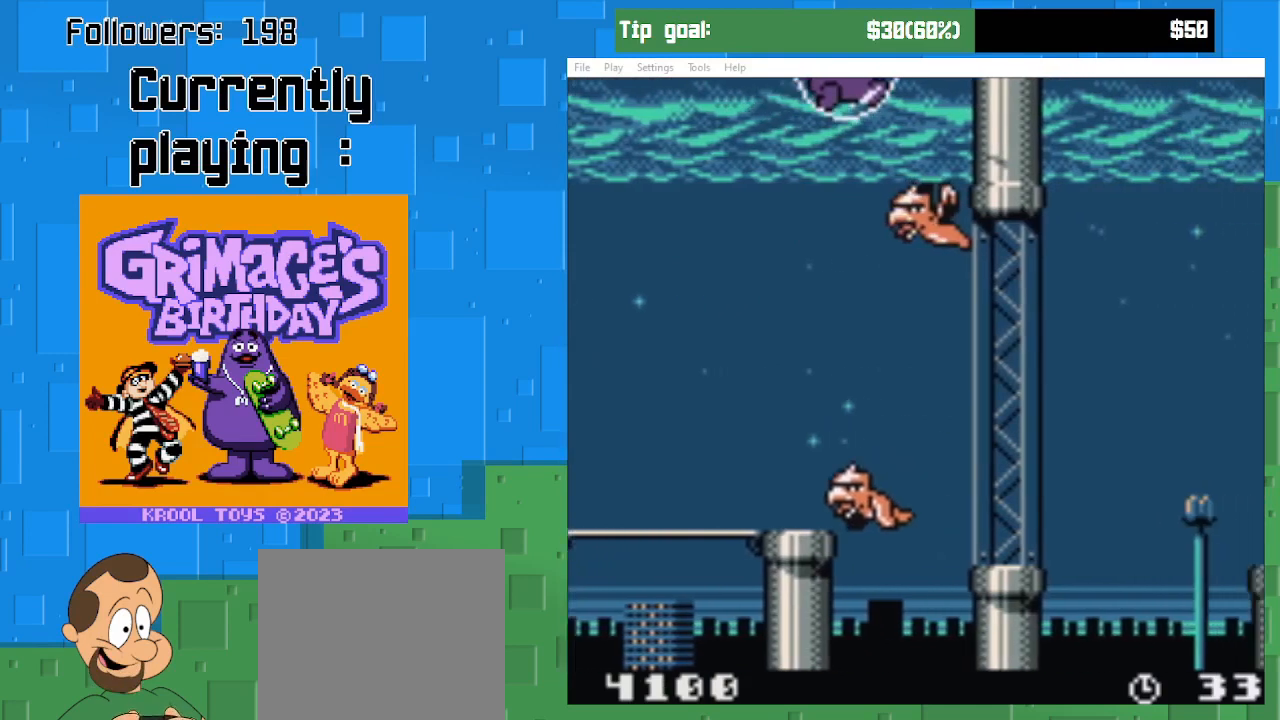
{"buttons": ["CIRCLE", "DPAD_RIGHT"], "right_stick": "center", "events": [[33, "CIRCLE", "down"], [167, "CIRCLE", "up"], [233, "CIRCLE", "down"], [333, "CIRCLE", "up"], [400, "CIRCLE", "down"]]}
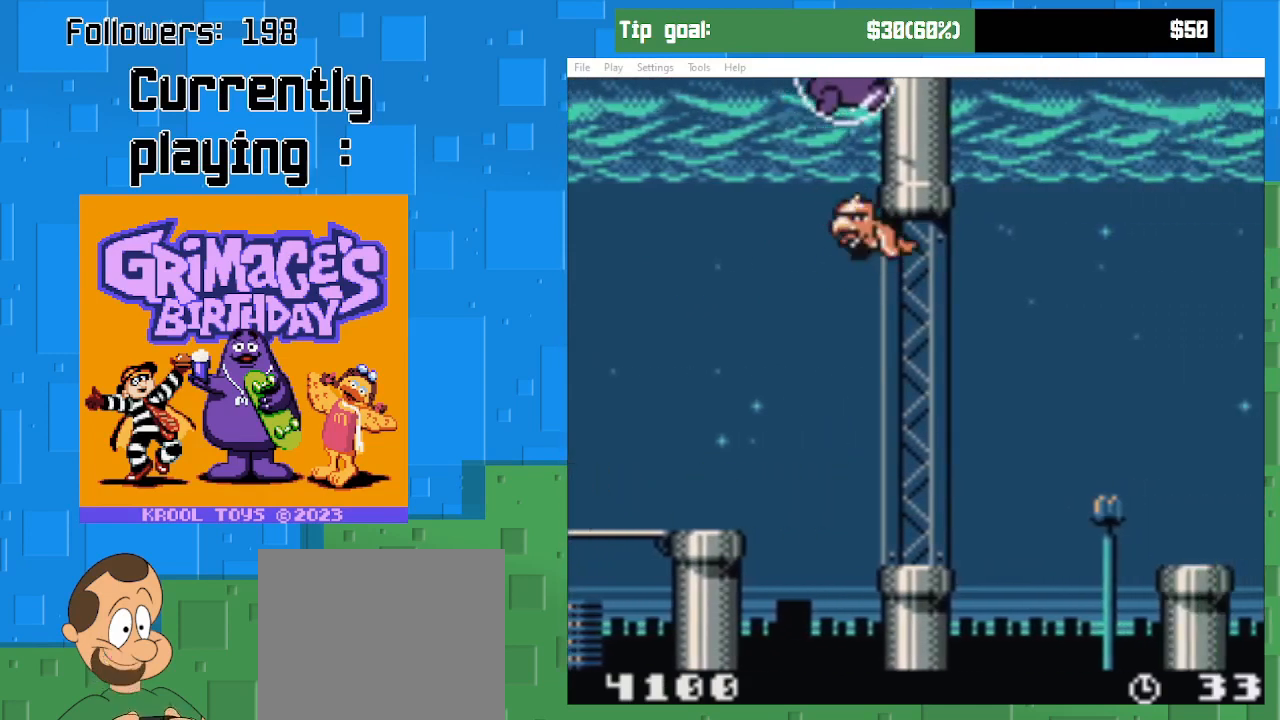
{"buttons": ["DPAD_RIGHT"], "right_stick": "center", "events": [[33, "CIRCLE", "up"], [100, "CIRCLE", "down"], [200, "CIRCLE", "up"]]}
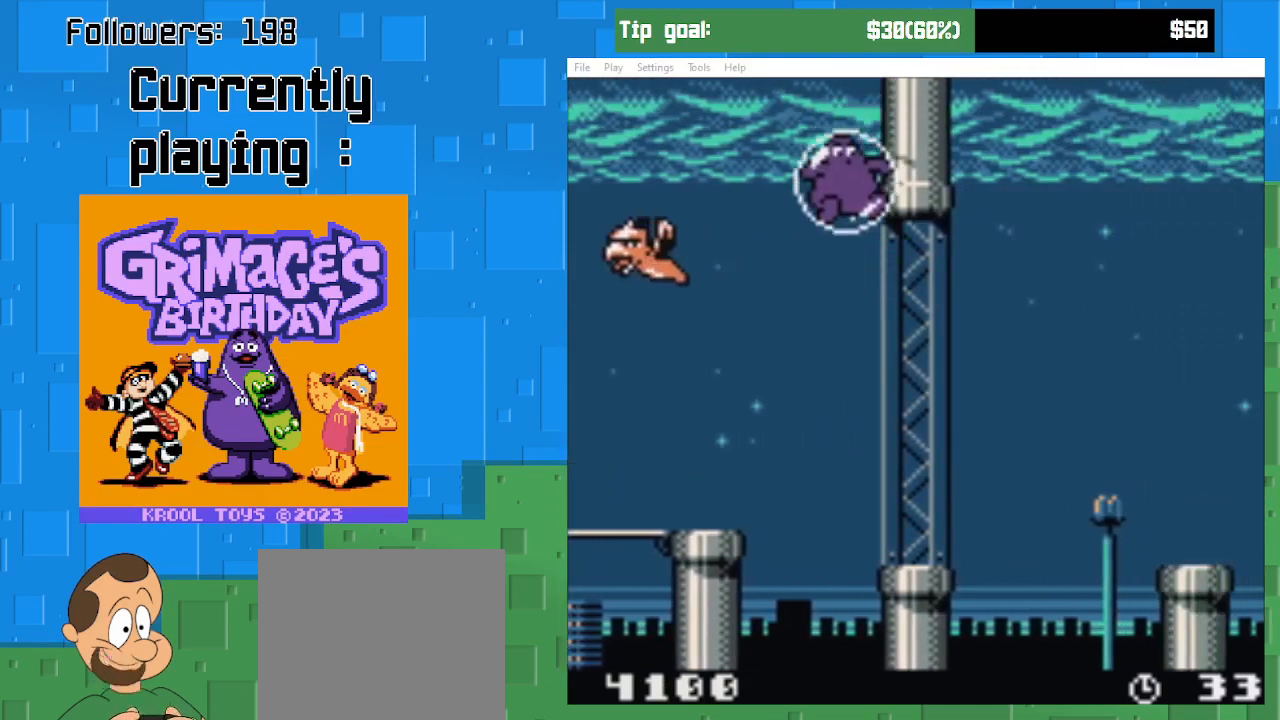
{"buttons": ["DPAD_RIGHT"], "right_stick": "center", "events": [[200, "CIRCLE", "down"], [333, "CIRCLE", "up"]]}
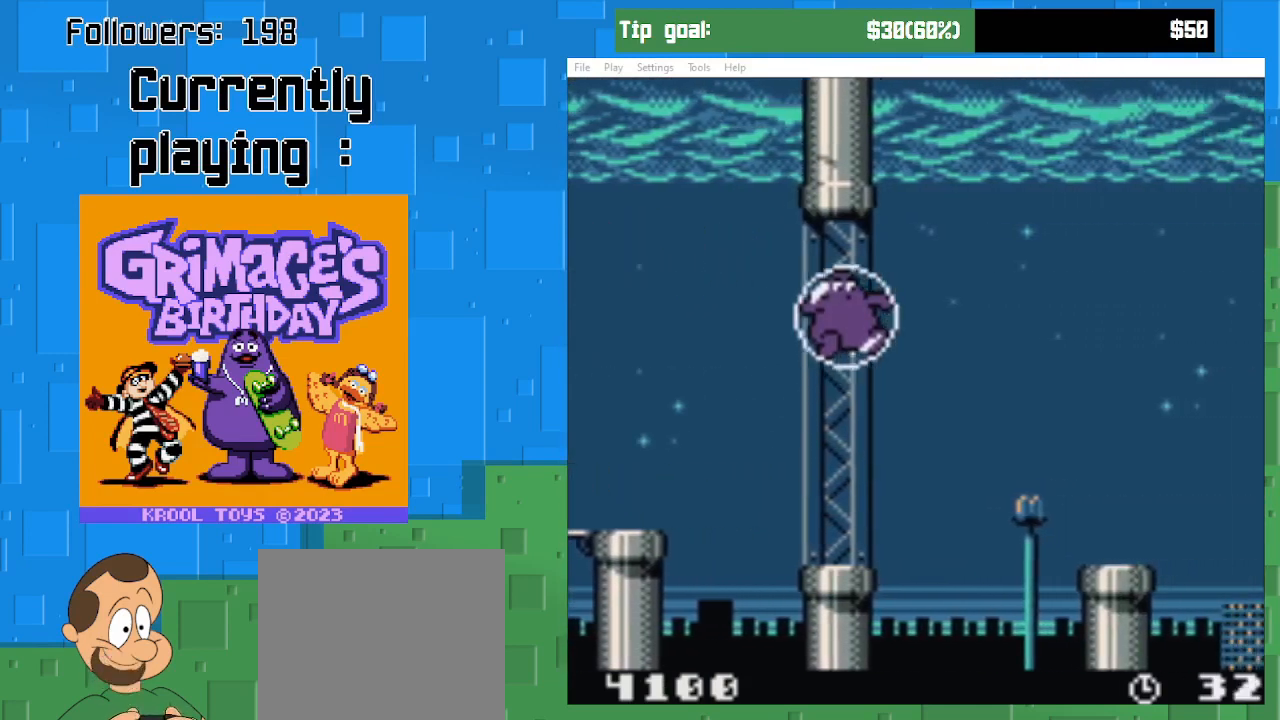
{"buttons": ["DPAD_RIGHT"], "right_stick": "center", "events": [[233, "CIRCLE", "down"], [367, "CIRCLE", "up"]]}
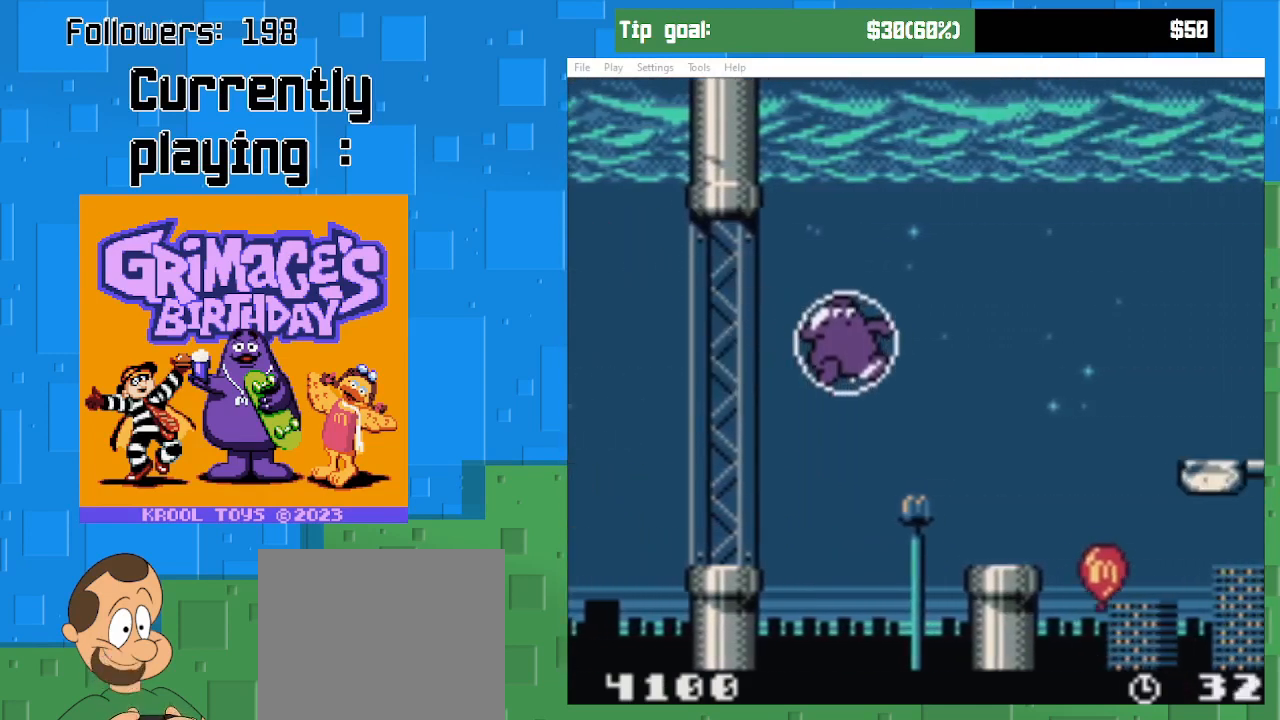
{"buttons": ["DPAD_RIGHT"], "right_stick": "center", "events": [[267, "CIRCLE", "down"], [433, "CIRCLE", "up"]]}
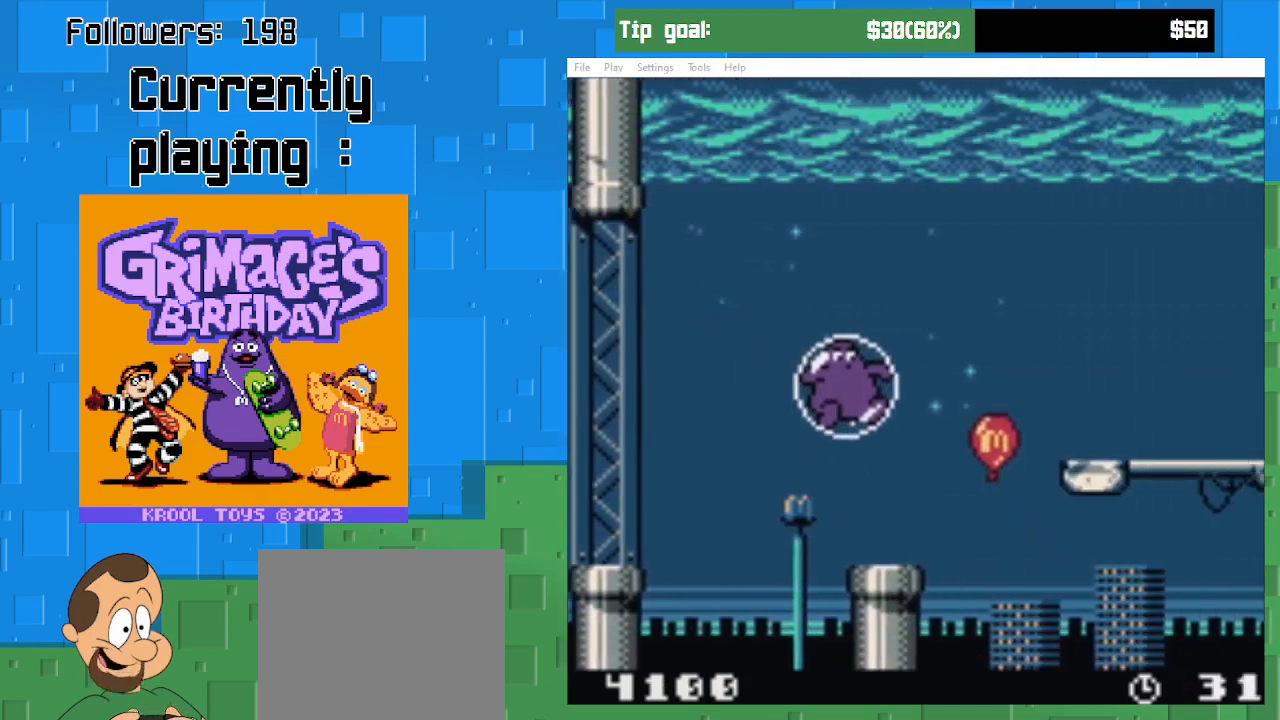
{"buttons": ["CIRCLE", "DPAD_RIGHT"], "right_stick": "center", "events": [[167, "CIRCLE", "down"], [300, "CIRCLE", "up"], [467, "CIRCLE", "down"]]}
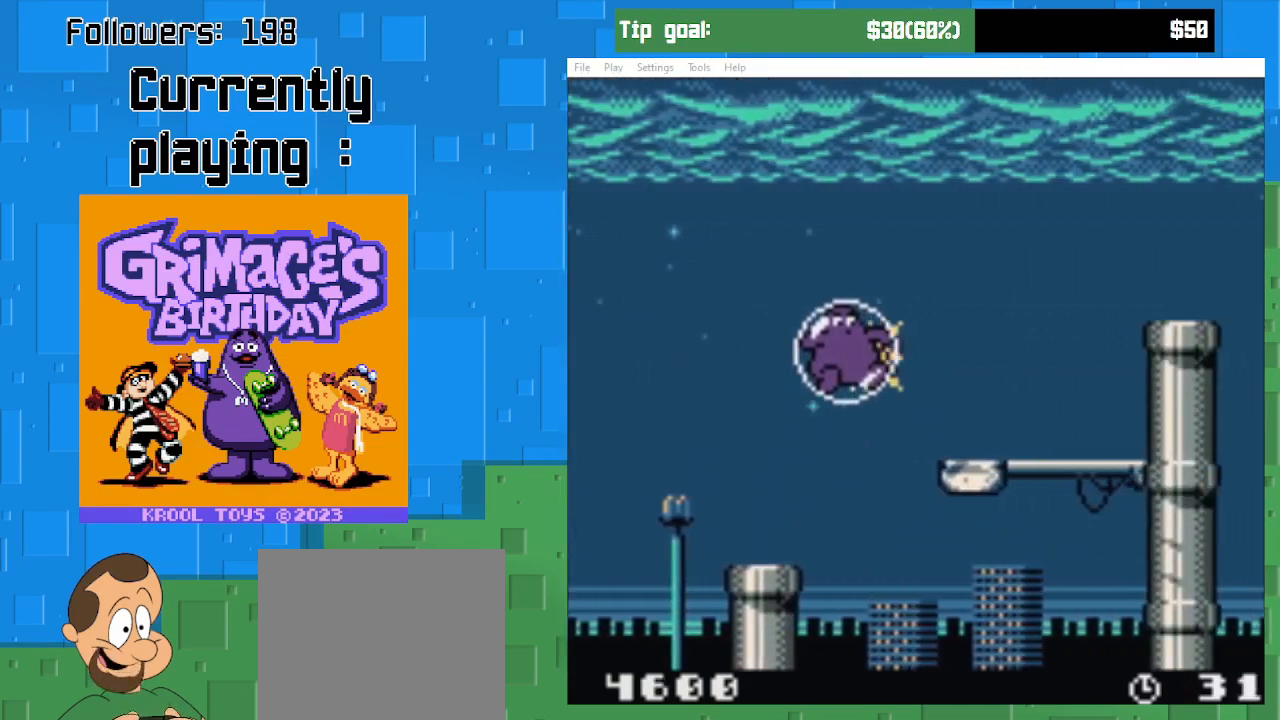
{"buttons": ["DPAD_RIGHT"], "right_stick": "center", "events": [[100, "CIRCLE", "up"], [167, "CIRCLE", "down"], [300, "CIRCLE", "up"]]}
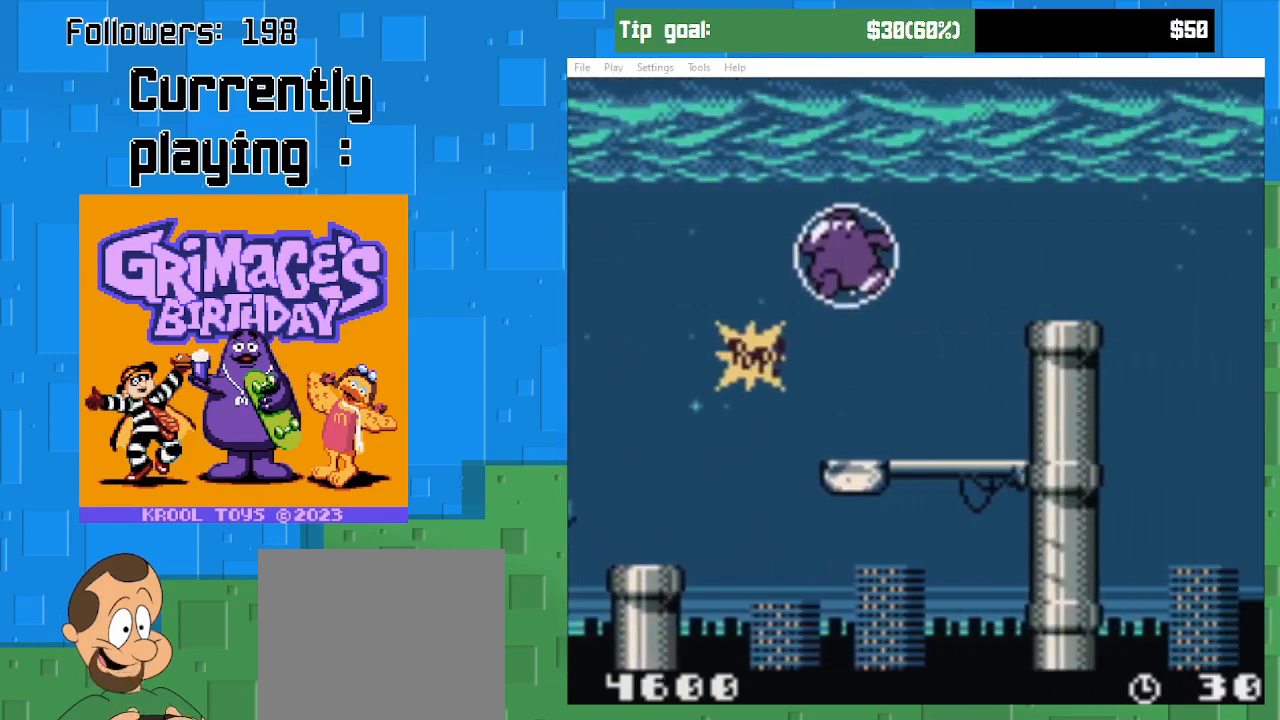
{"buttons": ["CIRCLE", "DPAD_RIGHT"], "right_stick": "center", "events": [[33, "CIRCLE", "down"], [167, "CIRCLE", "up"], [433, "CIRCLE", "down"]]}
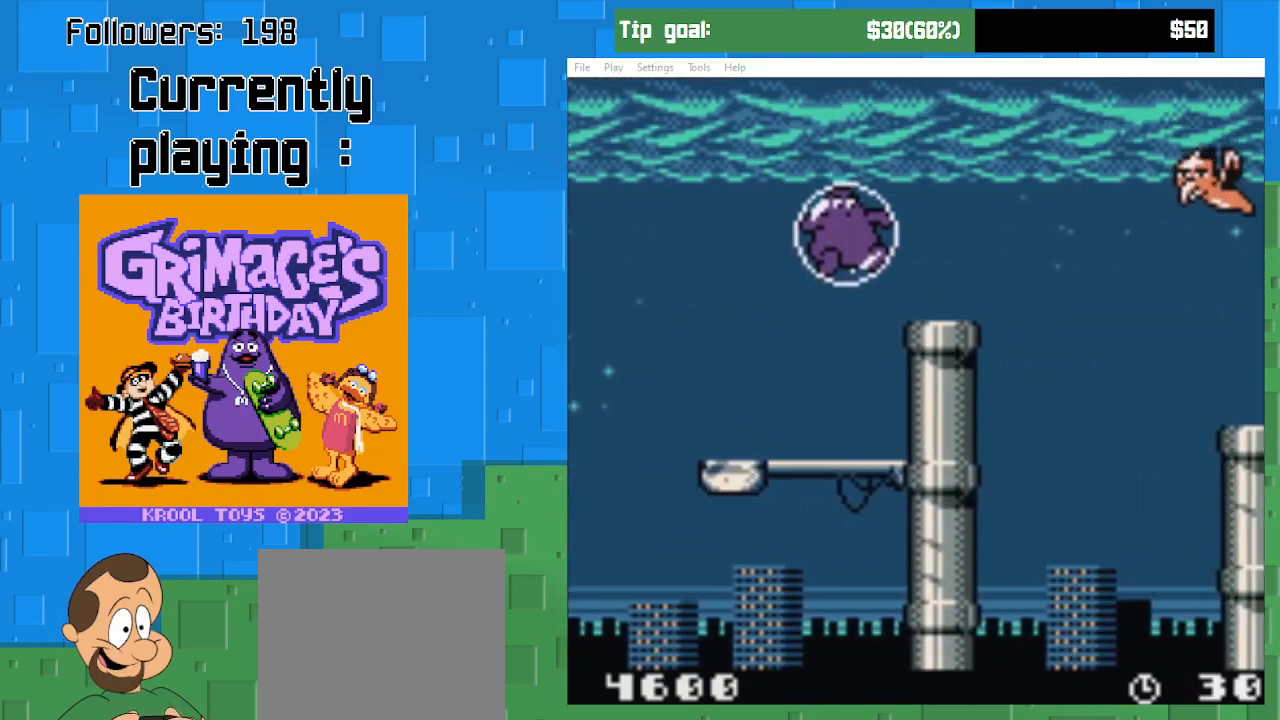
{"buttons": ["DPAD_RIGHT"], "right_stick": "center", "events": [[100, "CIRCLE", "up"]]}
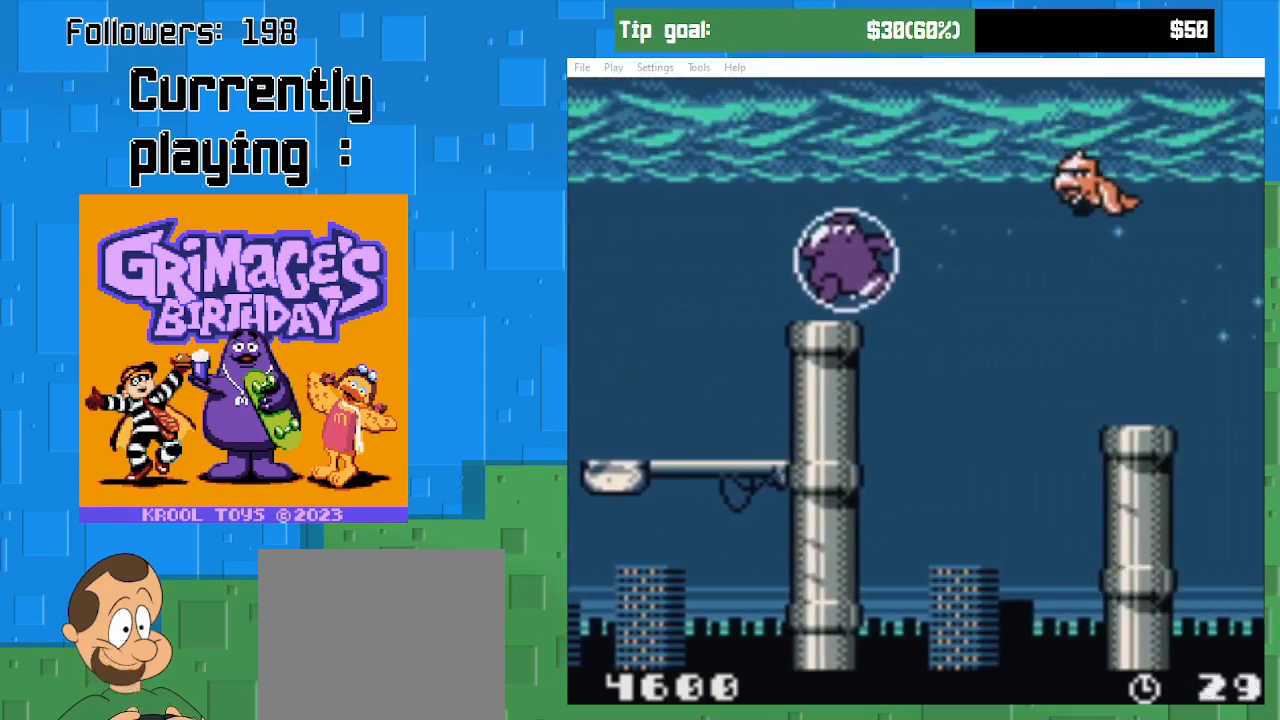
{"buttons": ["CIRCLE", "DPAD_RIGHT"], "right_stick": "center", "events": [[500, "CIRCLE", "down"]]}
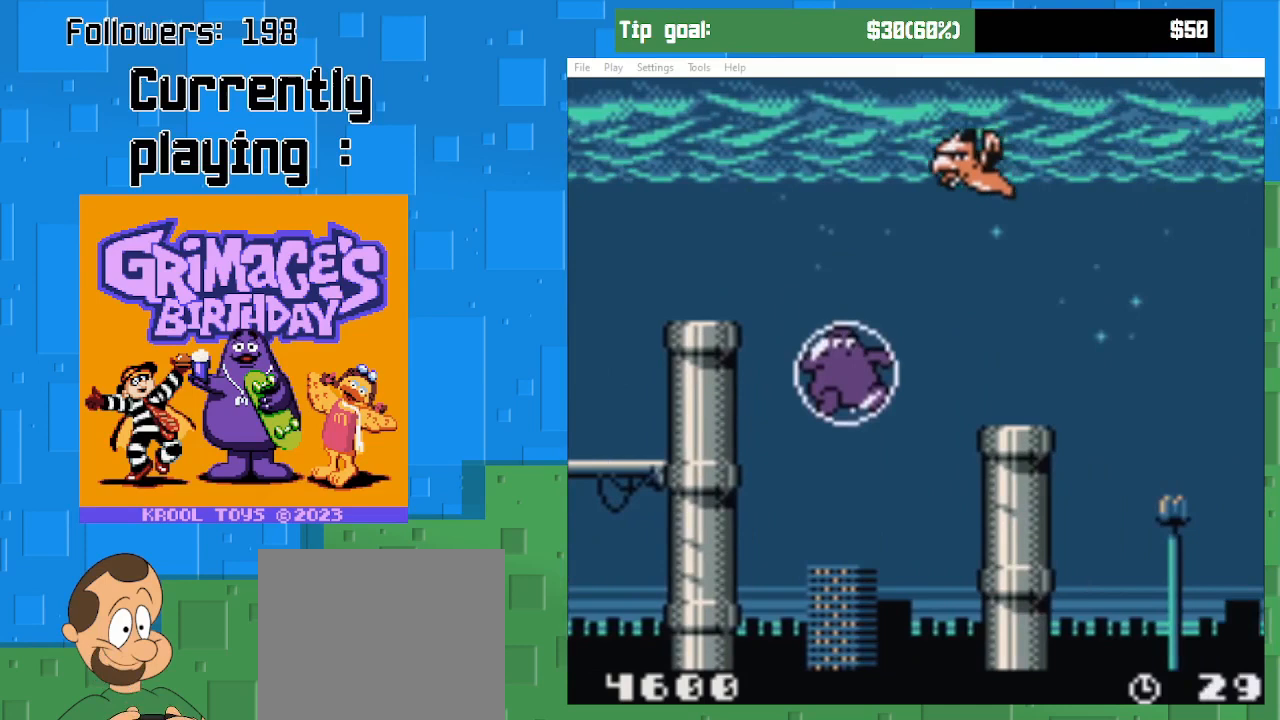
{"buttons": ["DPAD_RIGHT"], "right_stick": "center", "events": [[133, "CIRCLE", "up"]]}
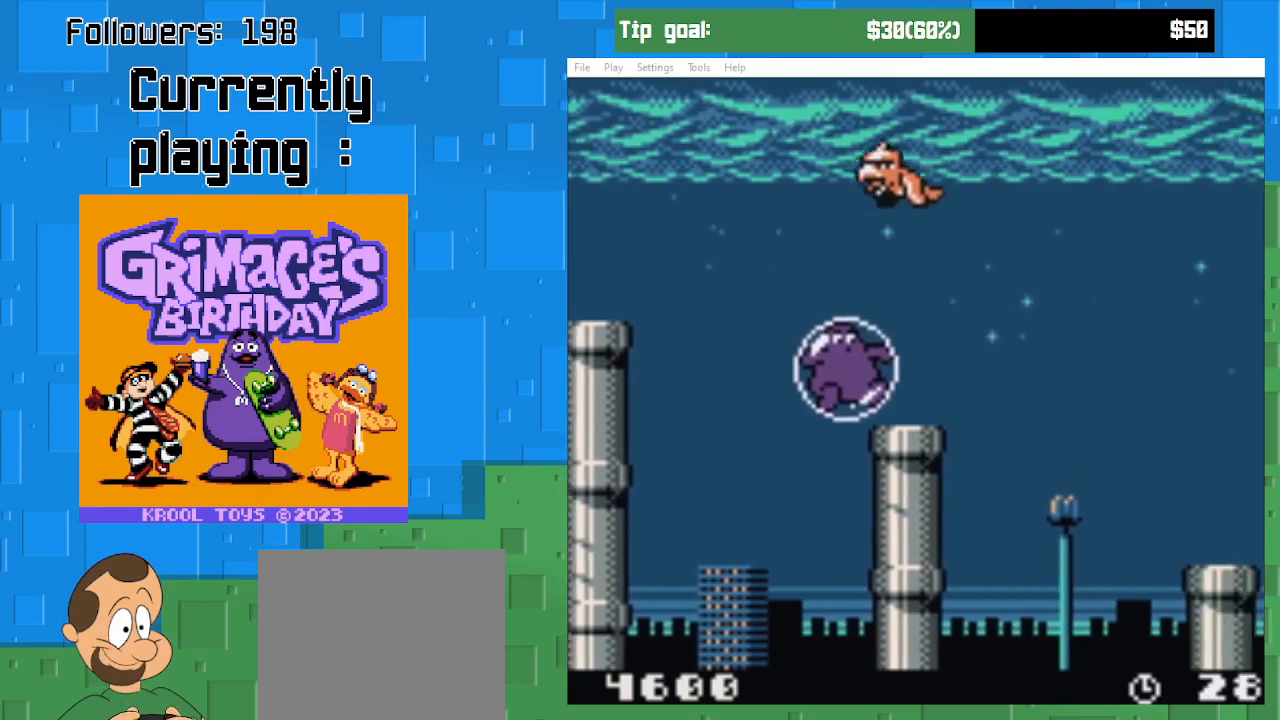
{"buttons": ["DPAD_RIGHT"], "right_stick": "center", "events": [[67, "CIRCLE", "down"], [200, "CIRCLE", "up"]]}
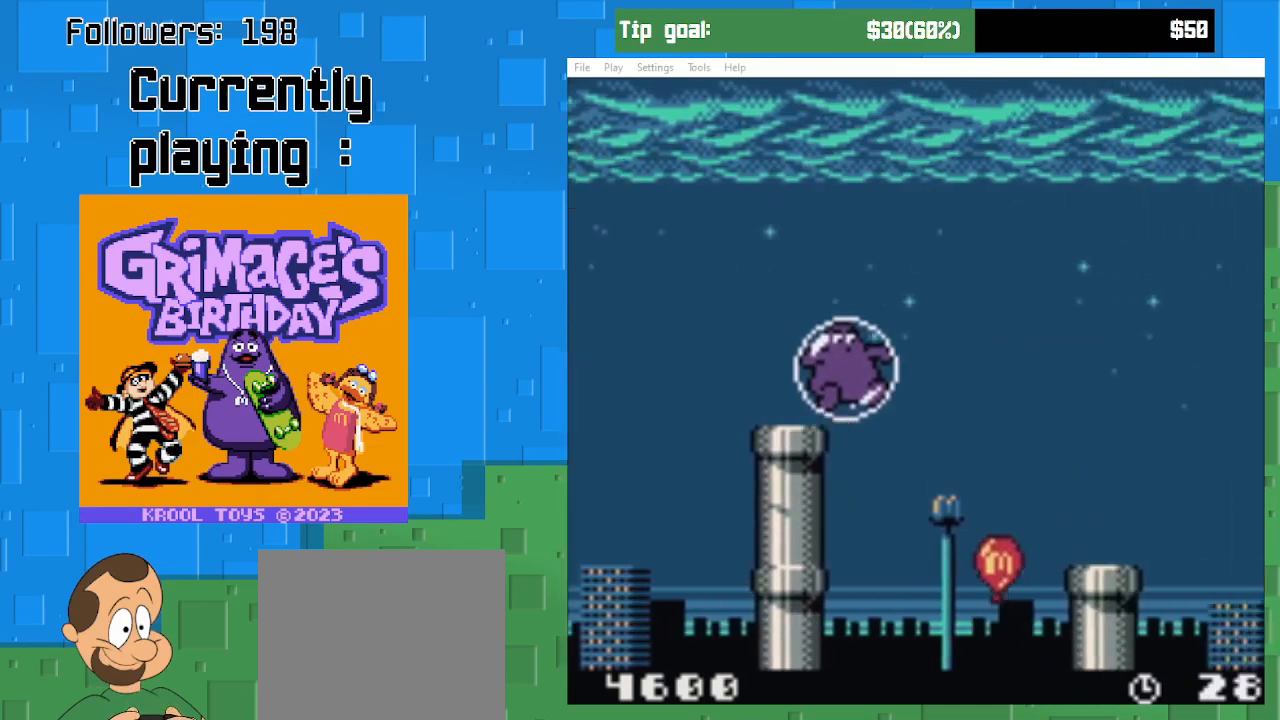
{"buttons": ["DPAD_RIGHT"], "right_stick": "center", "events": [[67, "CIRCLE", "down"], [167, "CIRCLE", "up"]]}
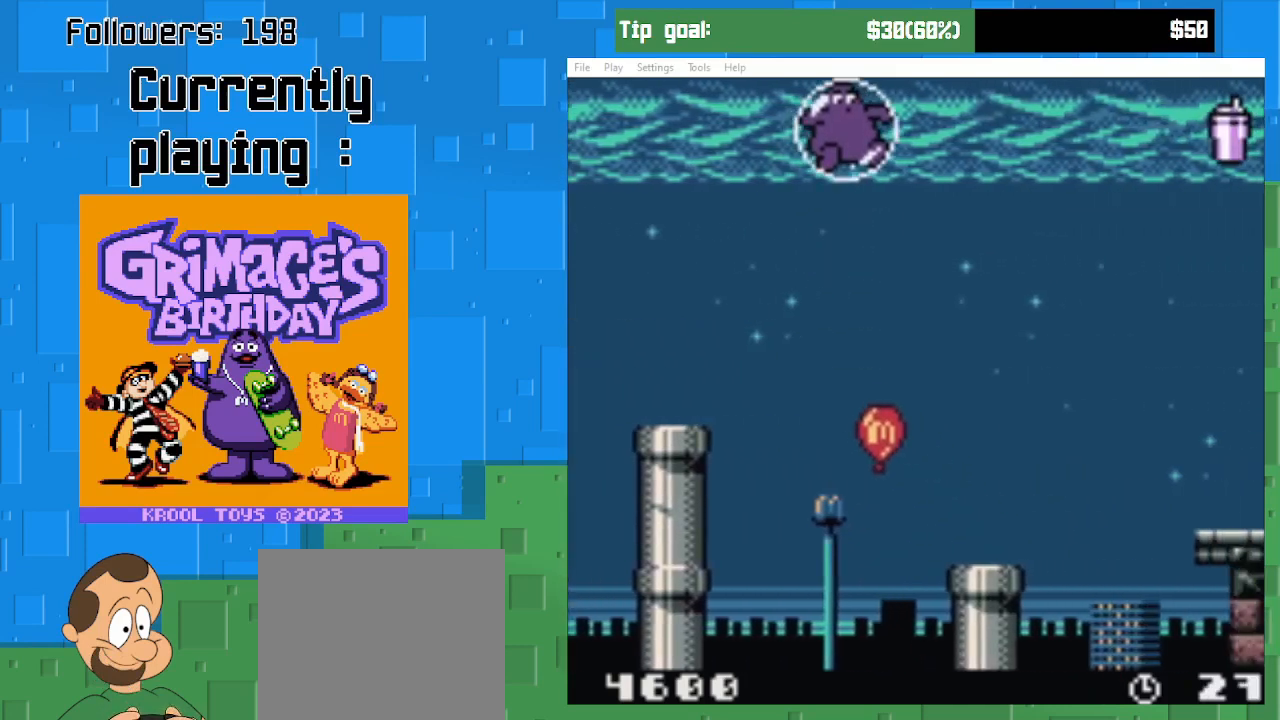
{"buttons": ["DPAD_RIGHT"], "right_stick": "center", "events": [[133, "DPAD_RIGHT", "up"], [267, "DPAD_LEFT", "down"], [467, "DPAD_LEFT", "up"], [500, "DPAD_RIGHT", "down"]]}
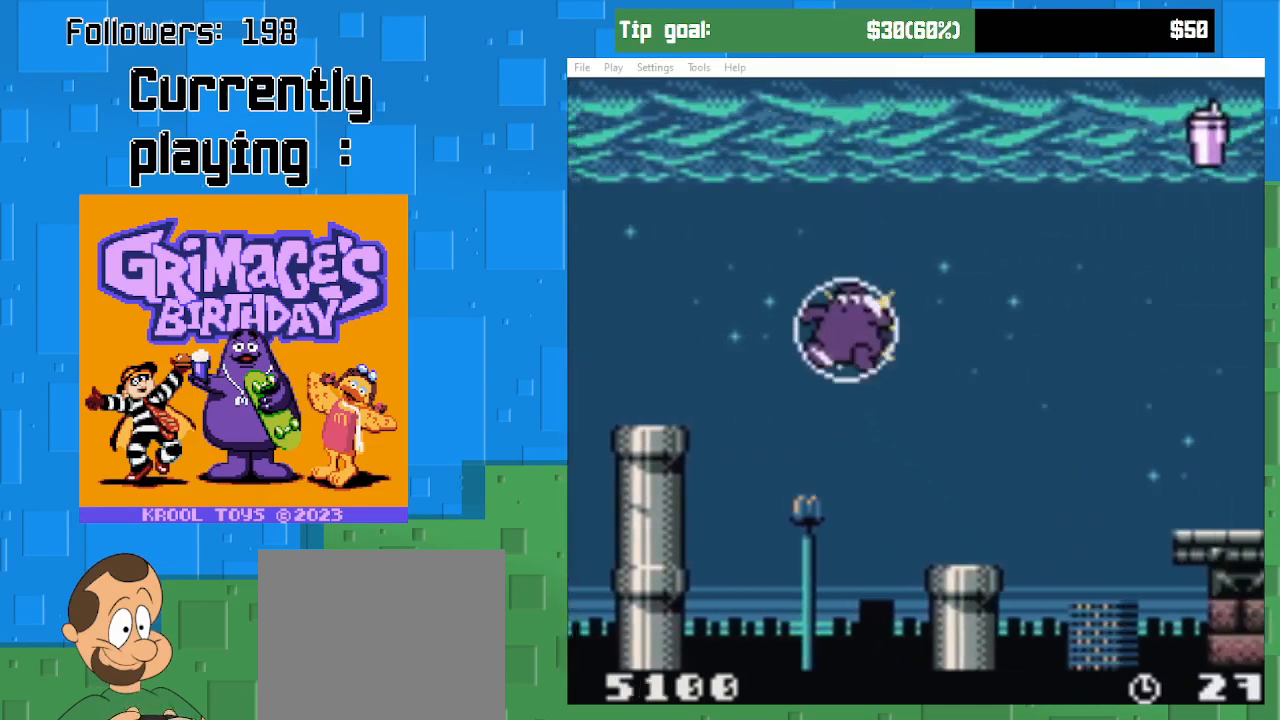
{"buttons": ["DPAD_RIGHT"], "right_stick": "center", "events": [[100, "CIRCLE", "down"], [233, "CIRCLE", "up"], [300, "CIRCLE", "down"], [433, "CIRCLE", "up"]]}
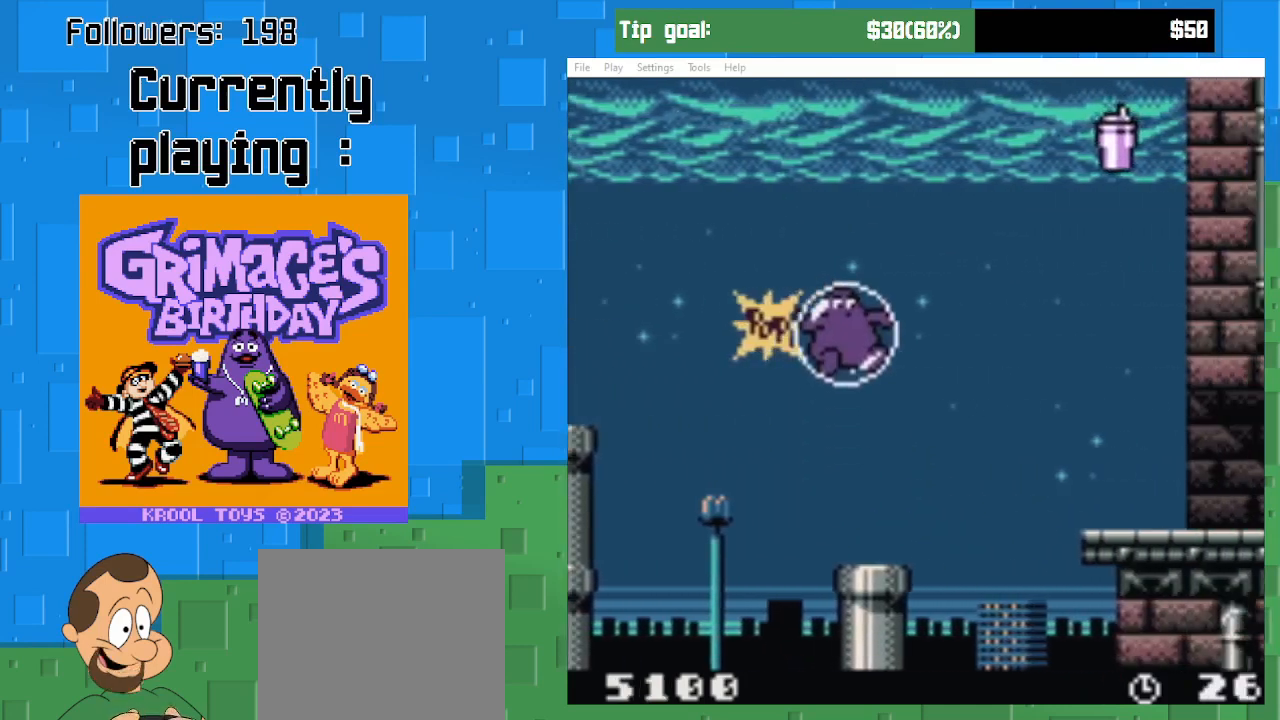
{"buttons": ["CIRCLE", "DPAD_RIGHT"], "right_stick": "center", "events": [[33, "CIRCLE", "down"], [167, "CIRCLE", "up"], [267, "CIRCLE", "down"], [367, "CIRCLE", "up"], [500, "CIRCLE", "down"]]}
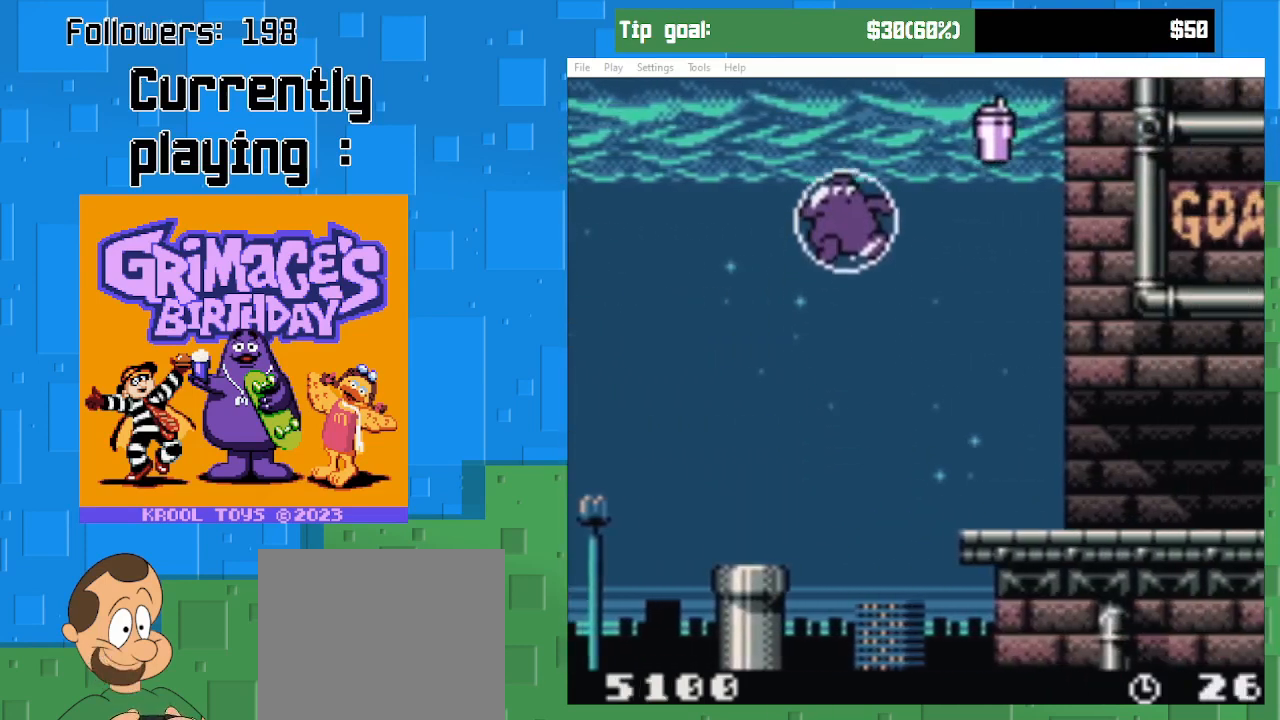
{"buttons": ["CIRCLE", "DPAD_RIGHT"], "right_stick": "center", "events": [[100, "CIRCLE", "up"], [500, "CIRCLE", "down"]]}
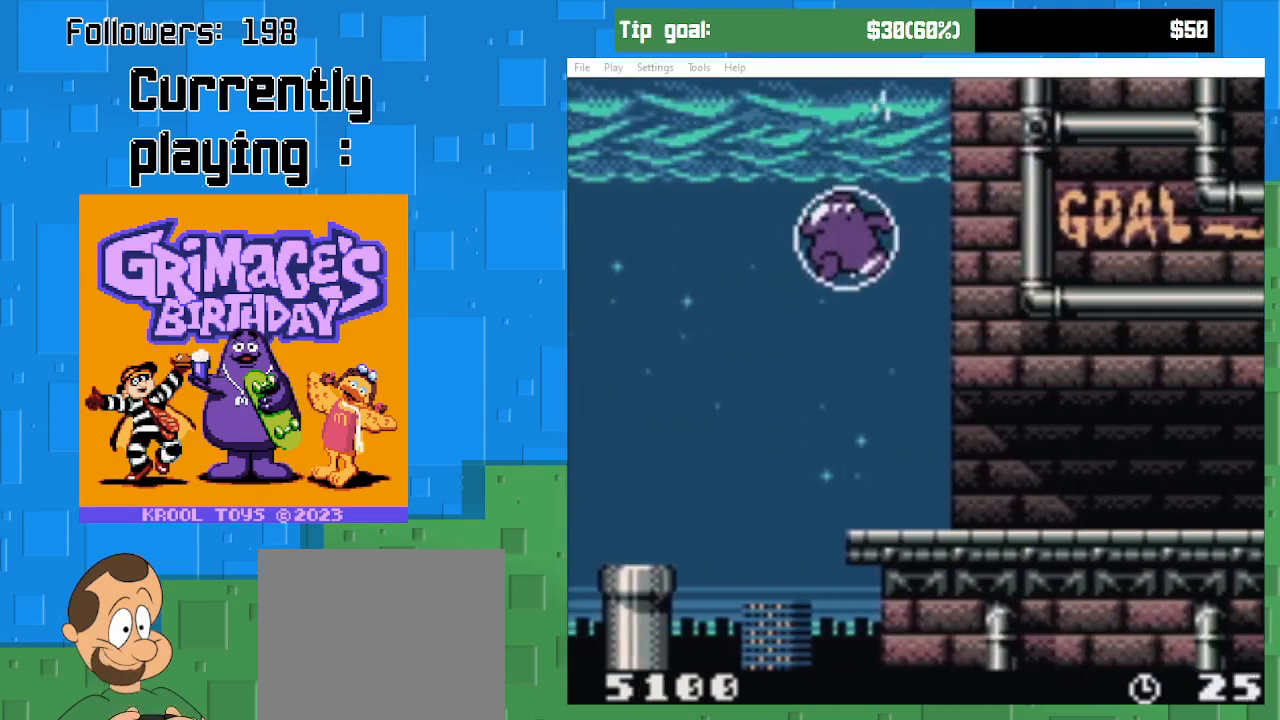
{"buttons": ["DPAD_RIGHT"], "right_stick": "center", "events": [[200, "CIRCLE", "up"]]}
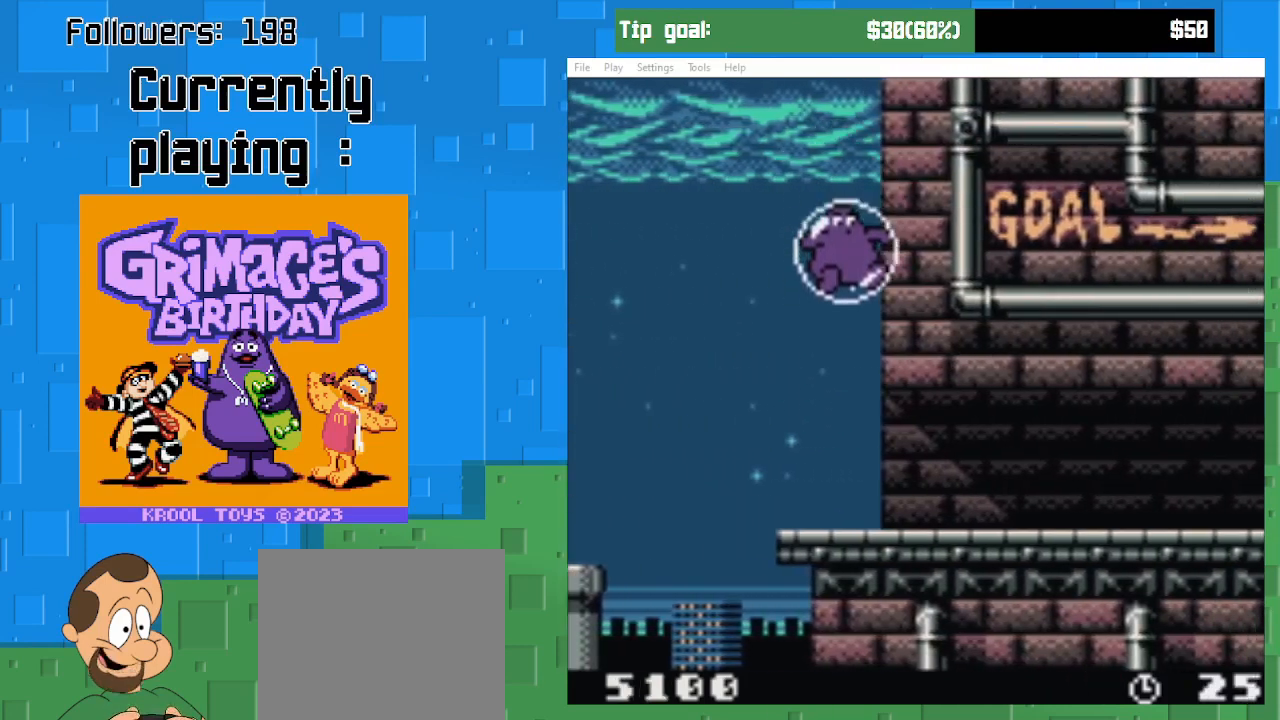
{"buttons": ["DPAD_RIGHT"], "right_stick": "center", "events": []}
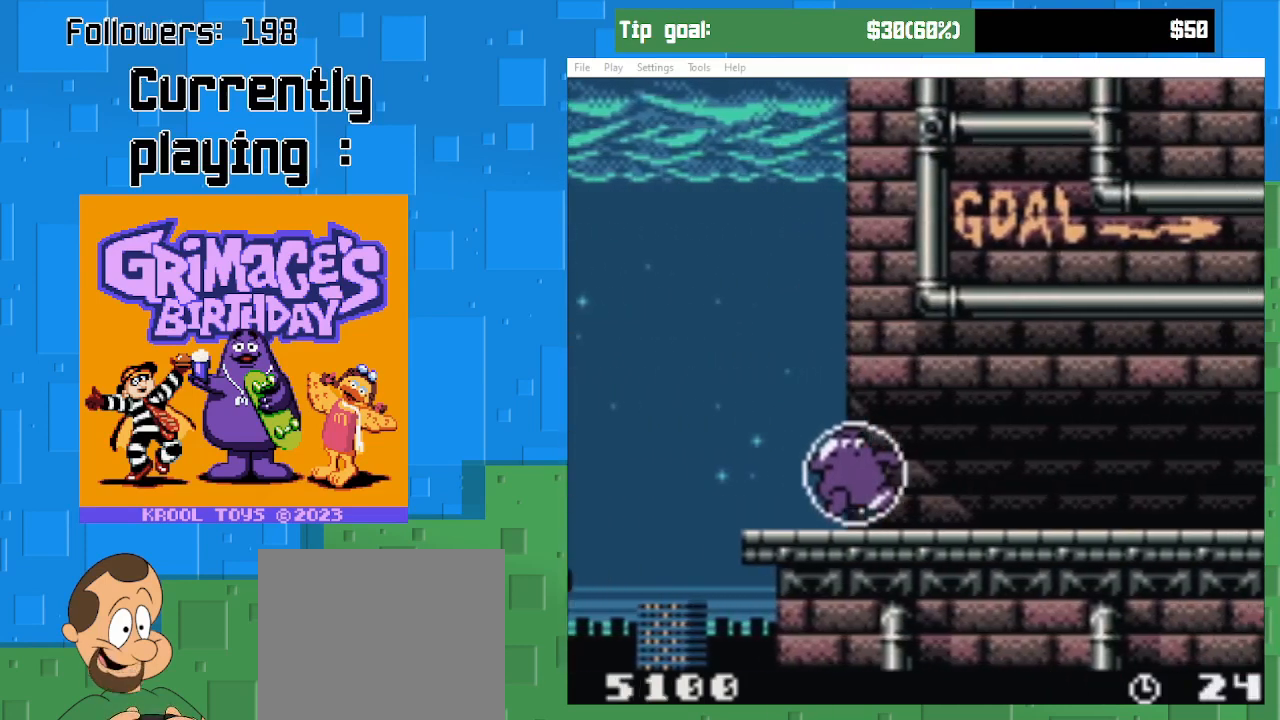
{"buttons": ["CROSS", "DPAD_RIGHT"], "right_stick": "center", "events": [[467, "CROSS", "down"]]}
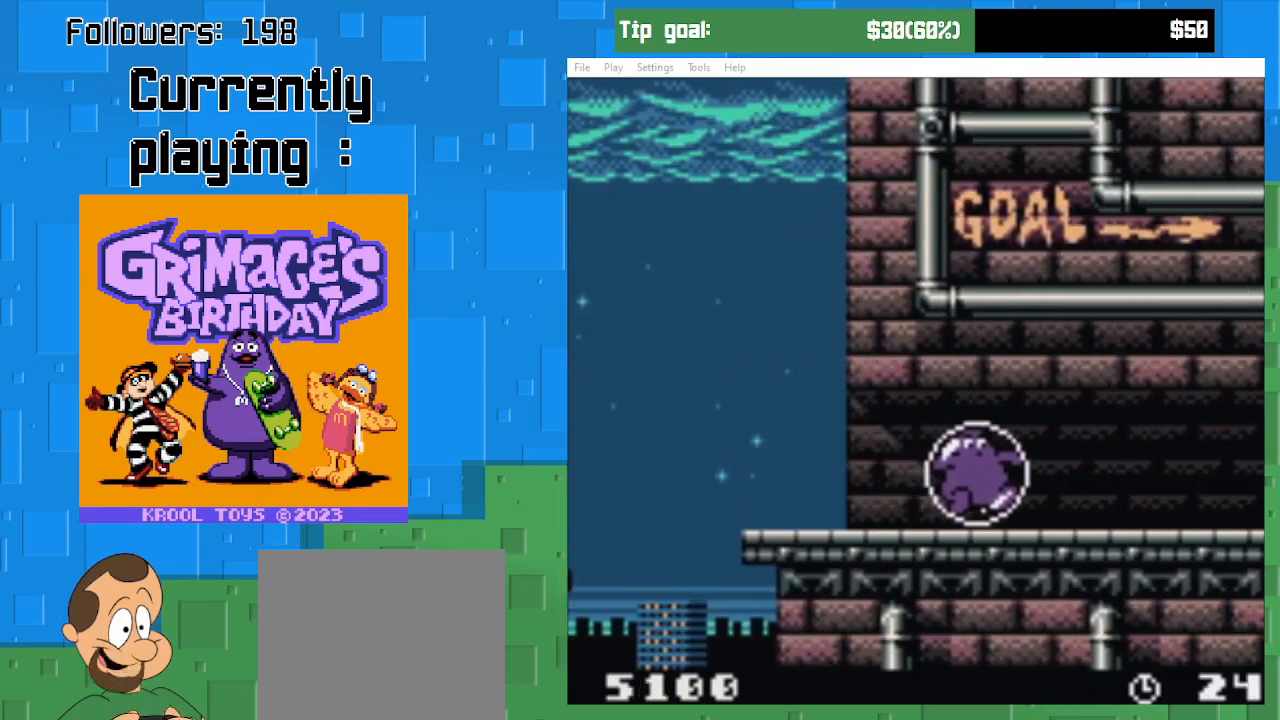
{"buttons": ["DPAD_RIGHT"], "right_stick": "center", "events": [[100, "CROSS", "up"]]}
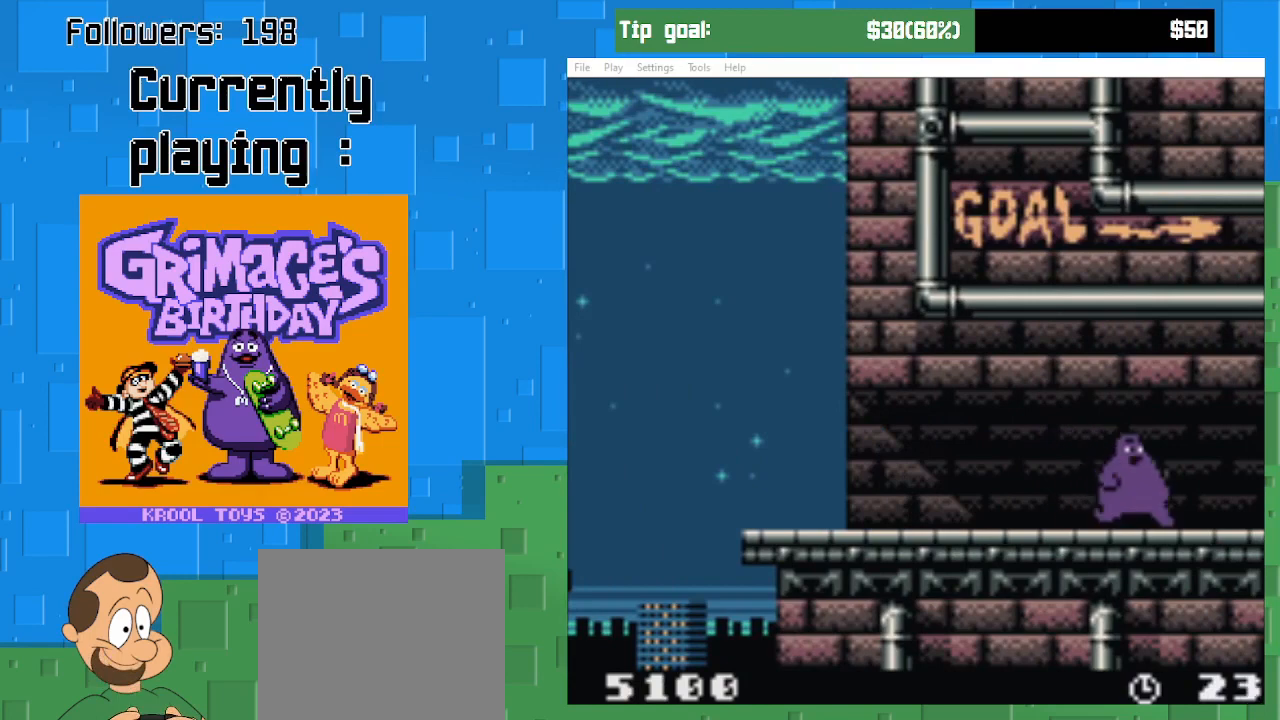
{"buttons": ["DPAD_RIGHT"], "right_stick": "center", "events": []}
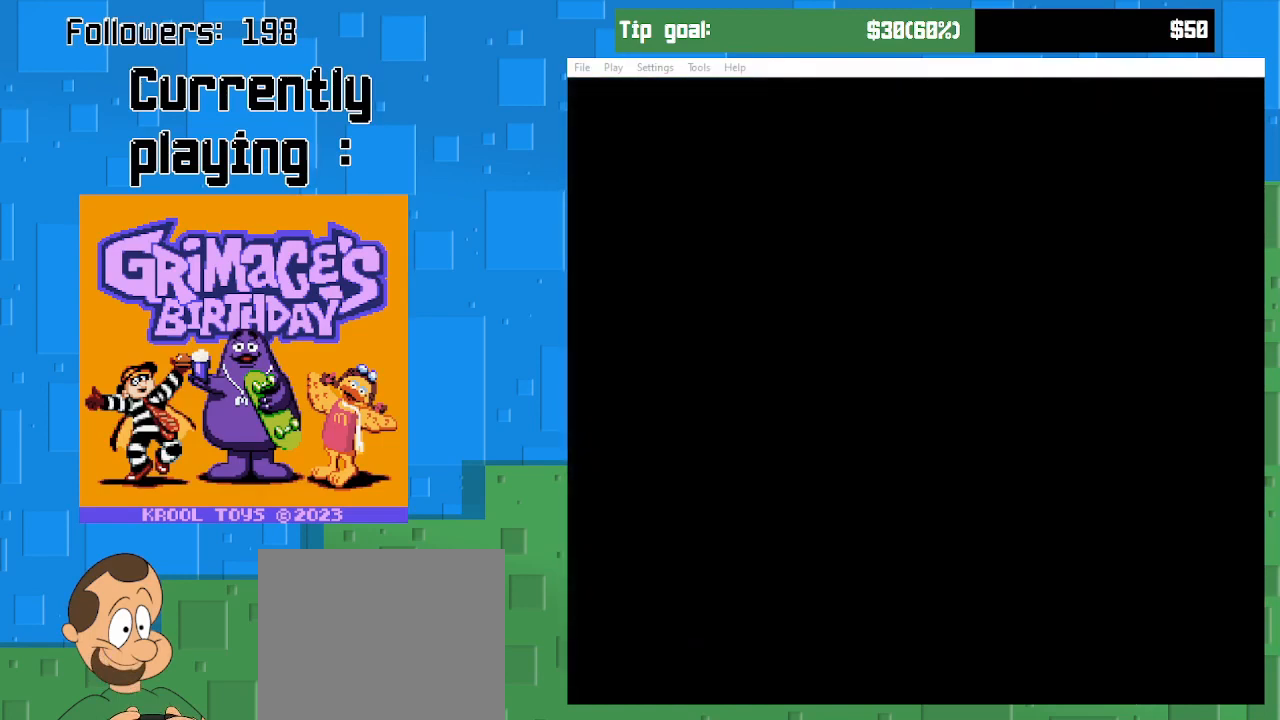
{"buttons": [], "right_stick": "center", "events": [[167, "DPAD_RIGHT", "up"]]}